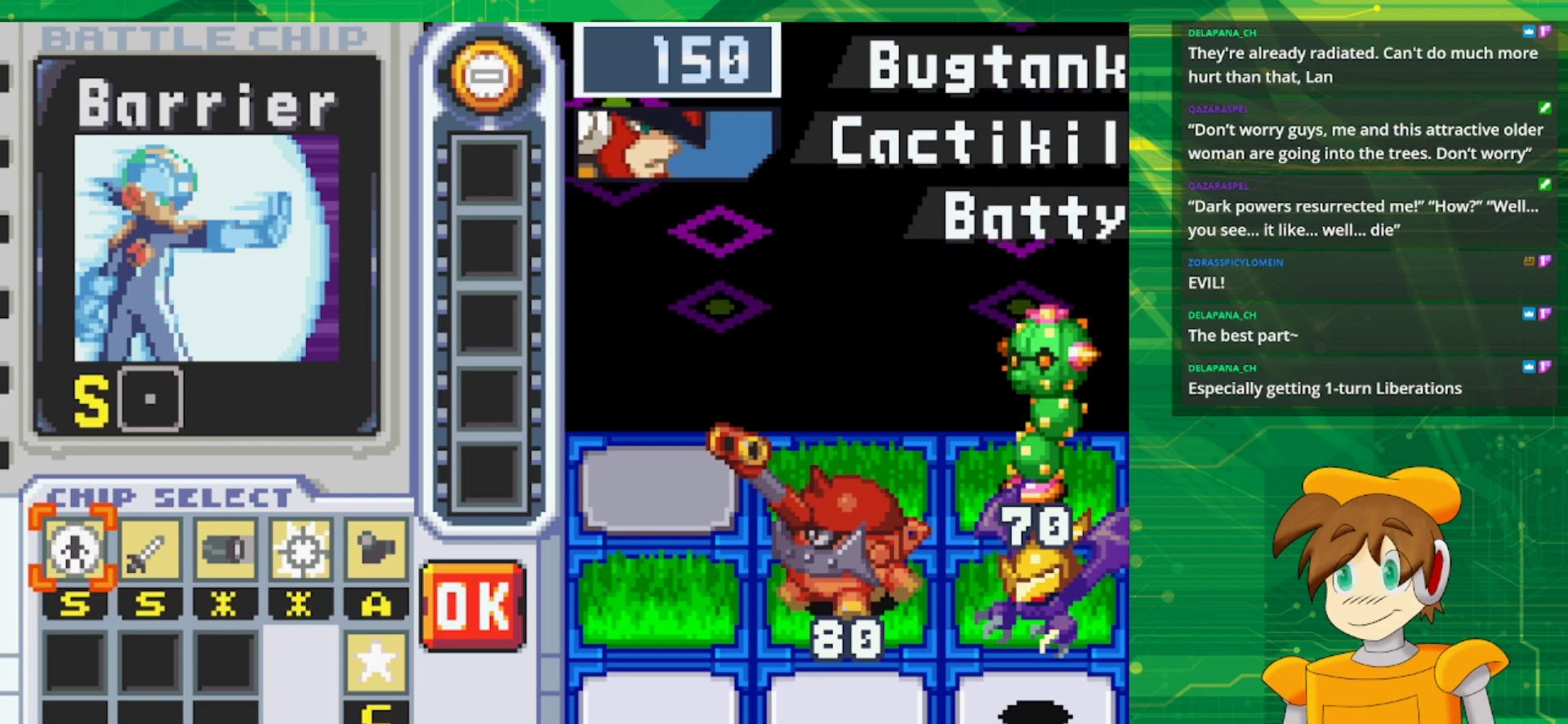
Gameplay with a controller (Nintendo layout); each line is a JSON object with the inputs held at the frame after it. "events" lists button and stick changes between this image and that frame as [ms after this image, input, new state], when the widget could be followed in between. Not read: L1 L3 R3.
{"buttons": ["DPAD_RIGHT"], "events": [[400, "DPAD_RIGHT", "down"]]}
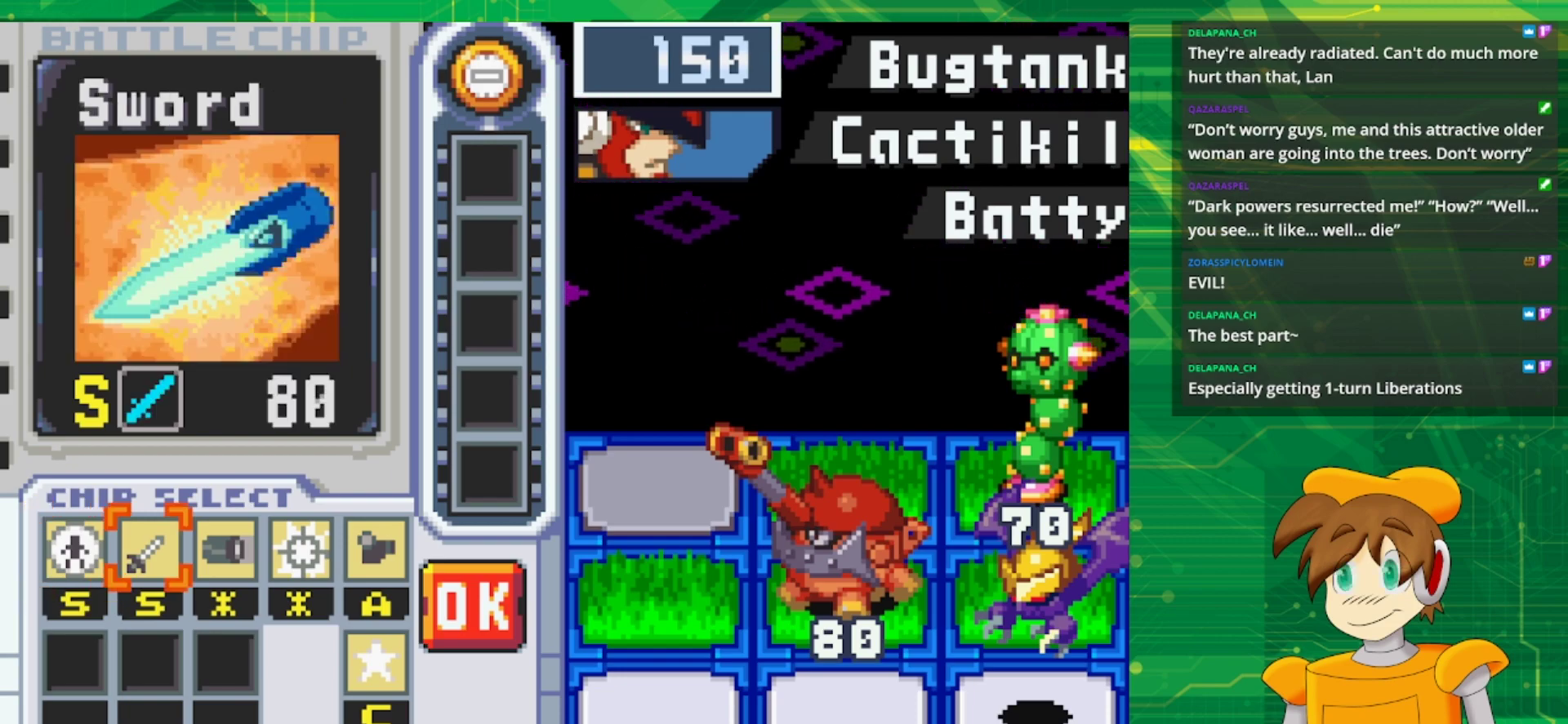
{"buttons": [], "events": [[17, "DPAD_RIGHT", "up"], [367, "DPAD_RIGHT", "down"], [483, "DPAD_RIGHT", "up"]]}
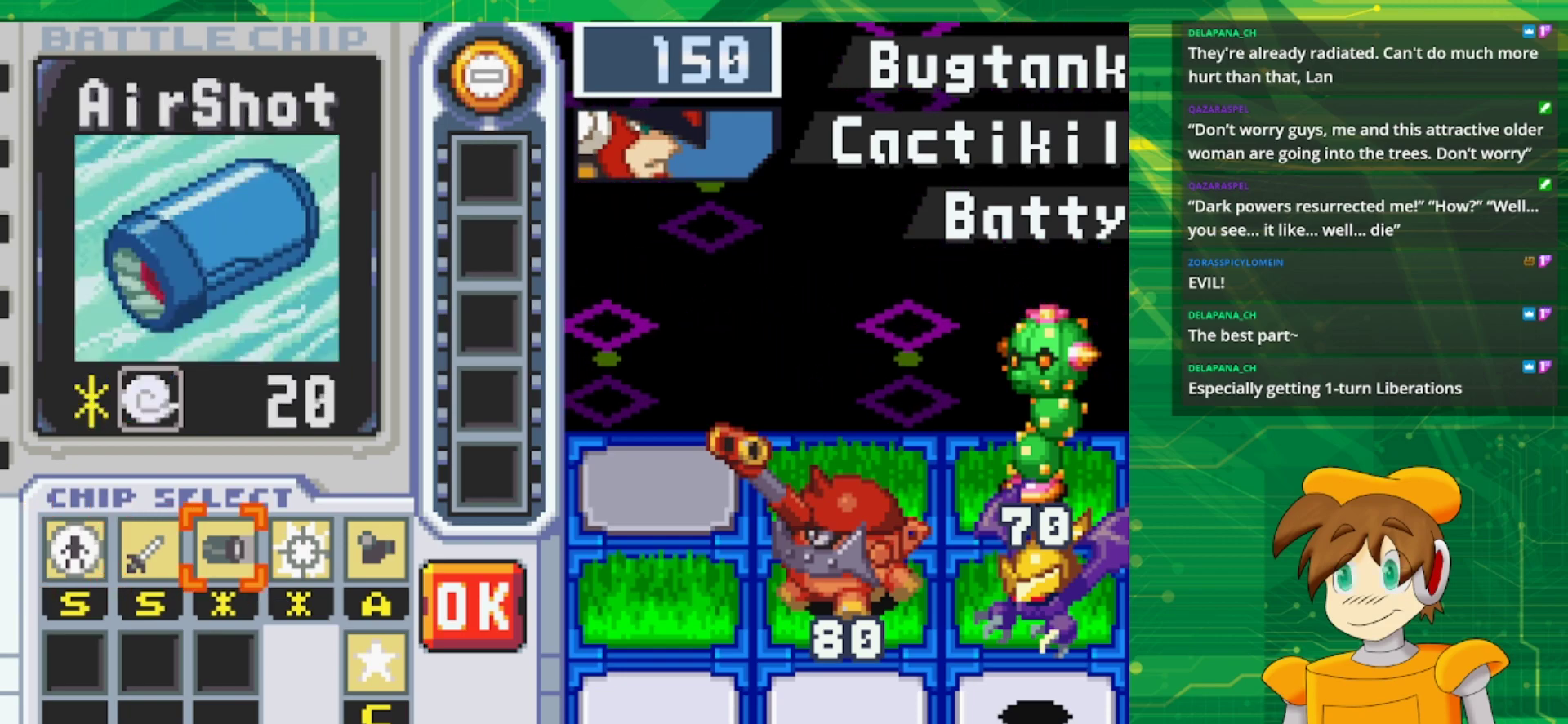
{"buttons": [], "events": [[50, "DPAD_RIGHT", "down"], [183, "DPAD_RIGHT", "up"]]}
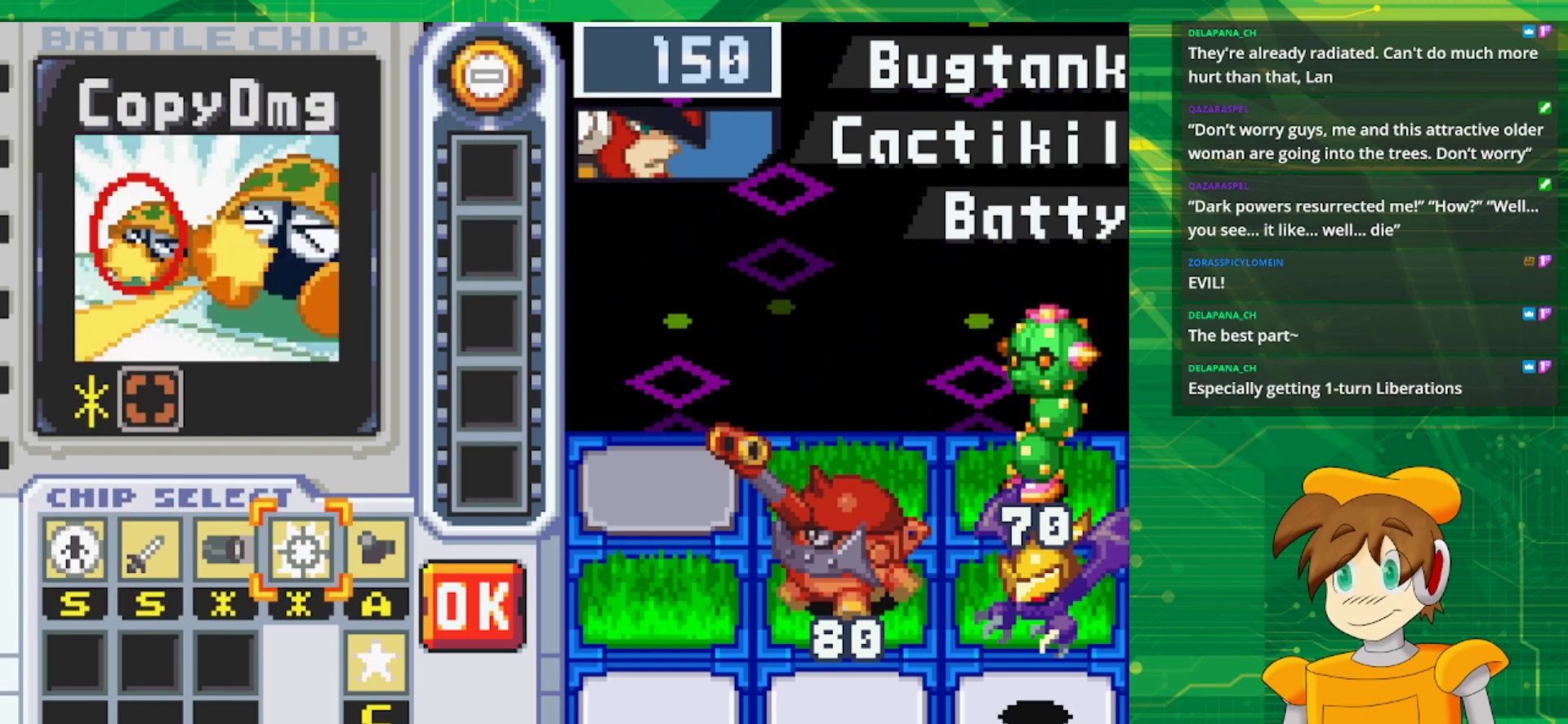
{"buttons": [], "events": []}
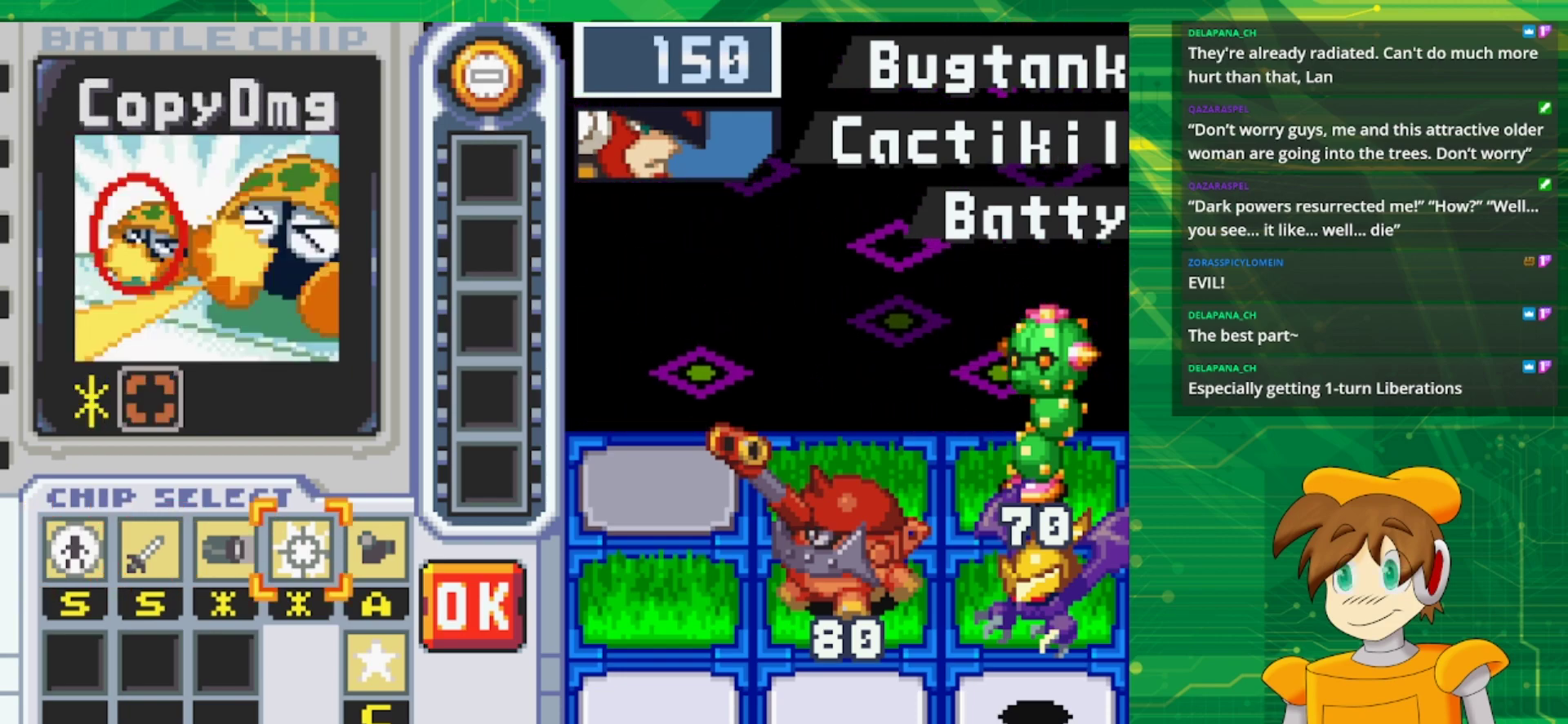
{"buttons": [], "events": []}
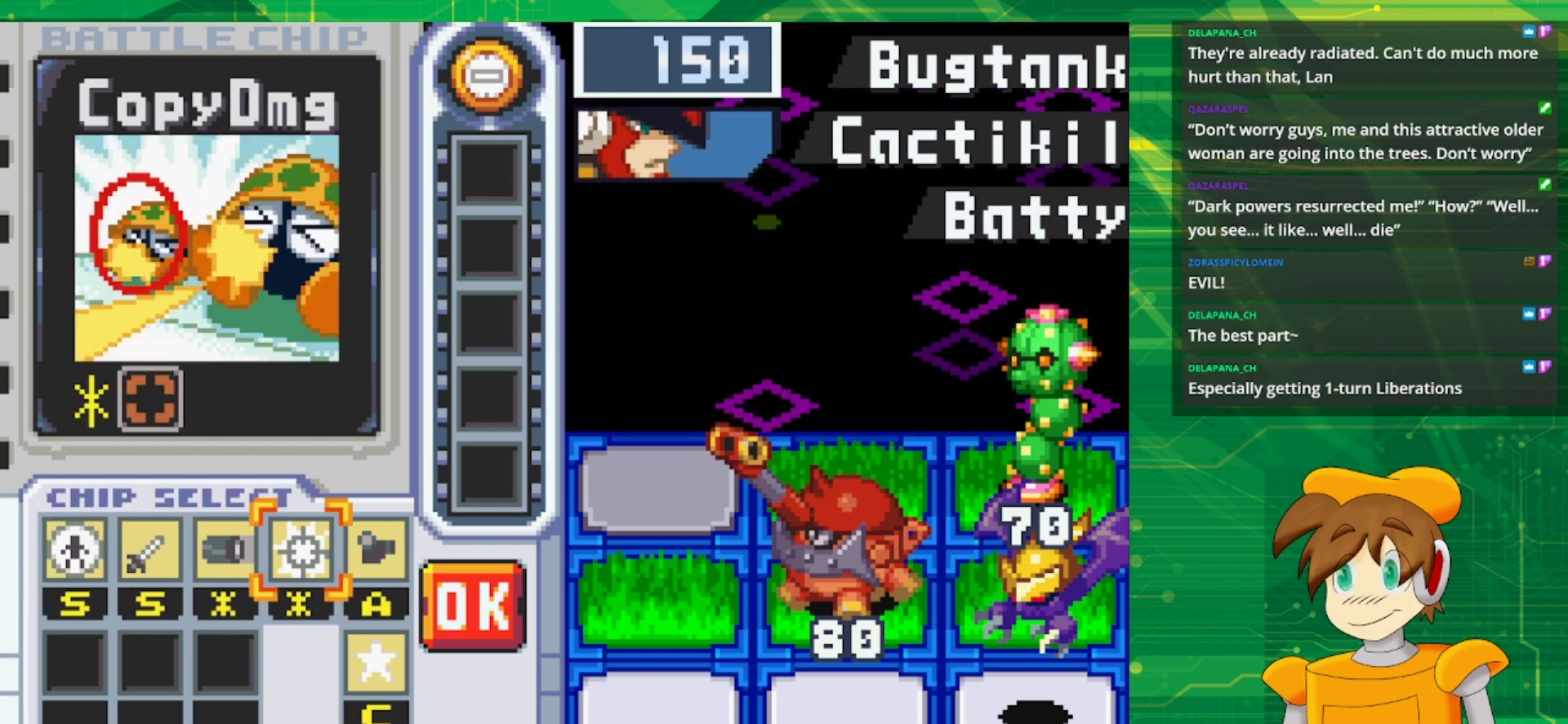
{"buttons": [], "events": [[250, "A", "down"], [367, "A", "up"]]}
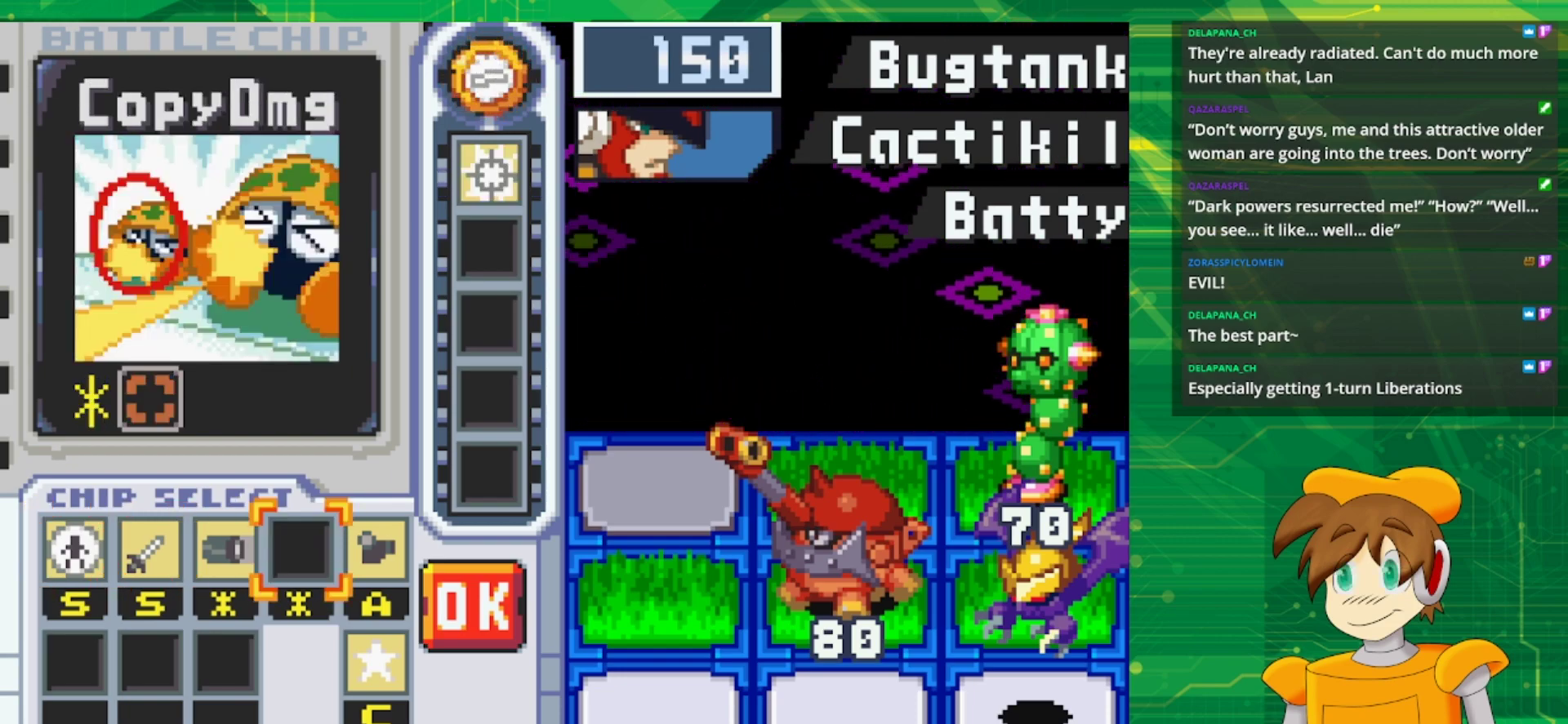
{"buttons": [], "events": []}
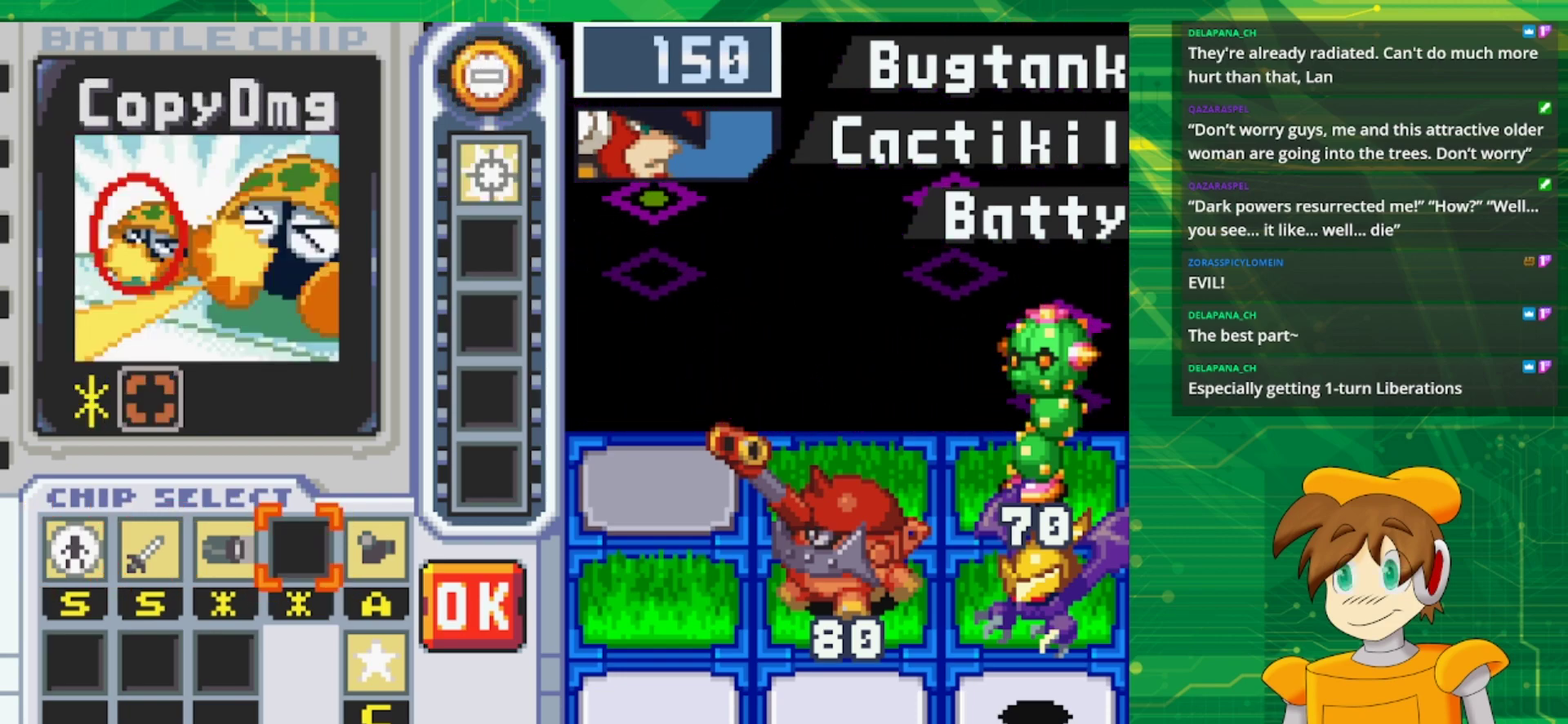
{"buttons": [], "events": []}
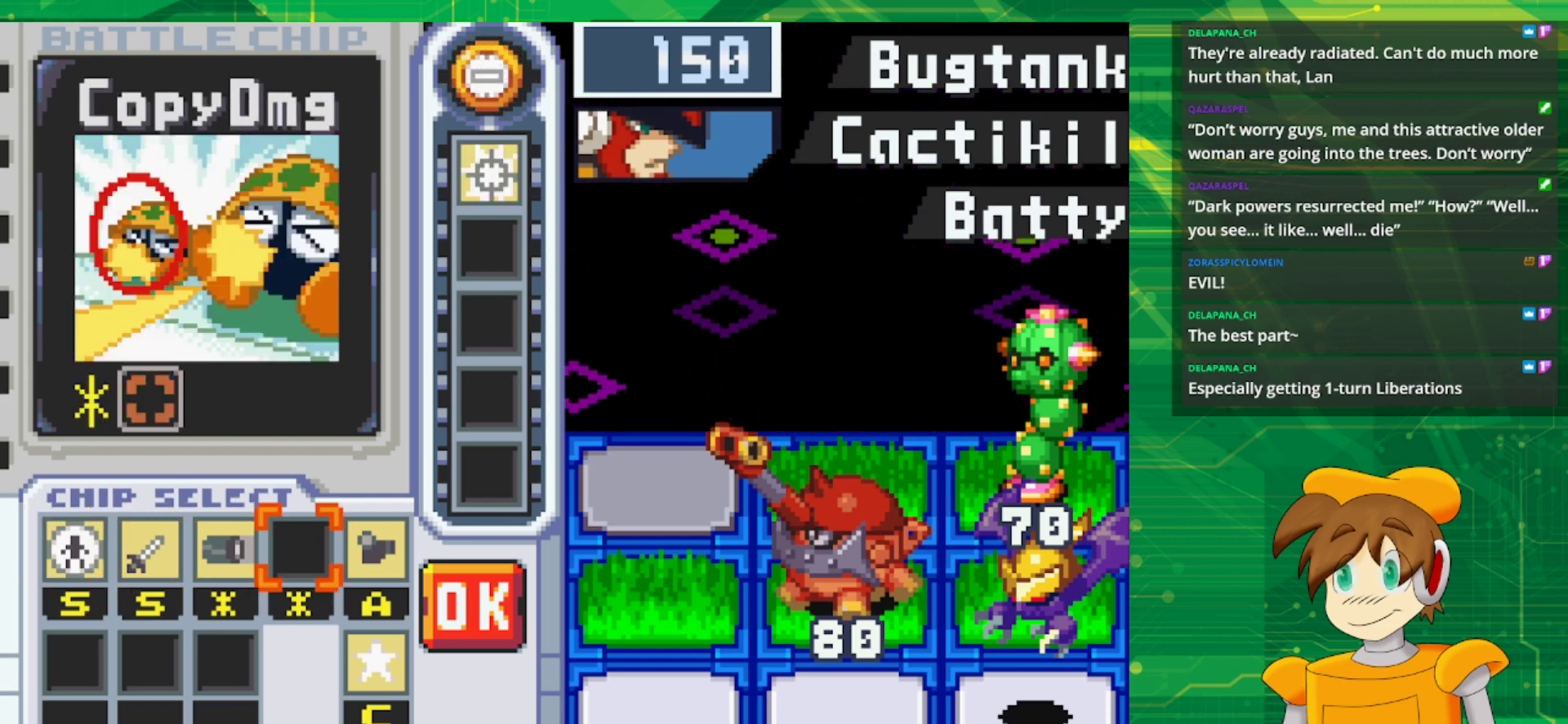
{"buttons": [], "events": []}
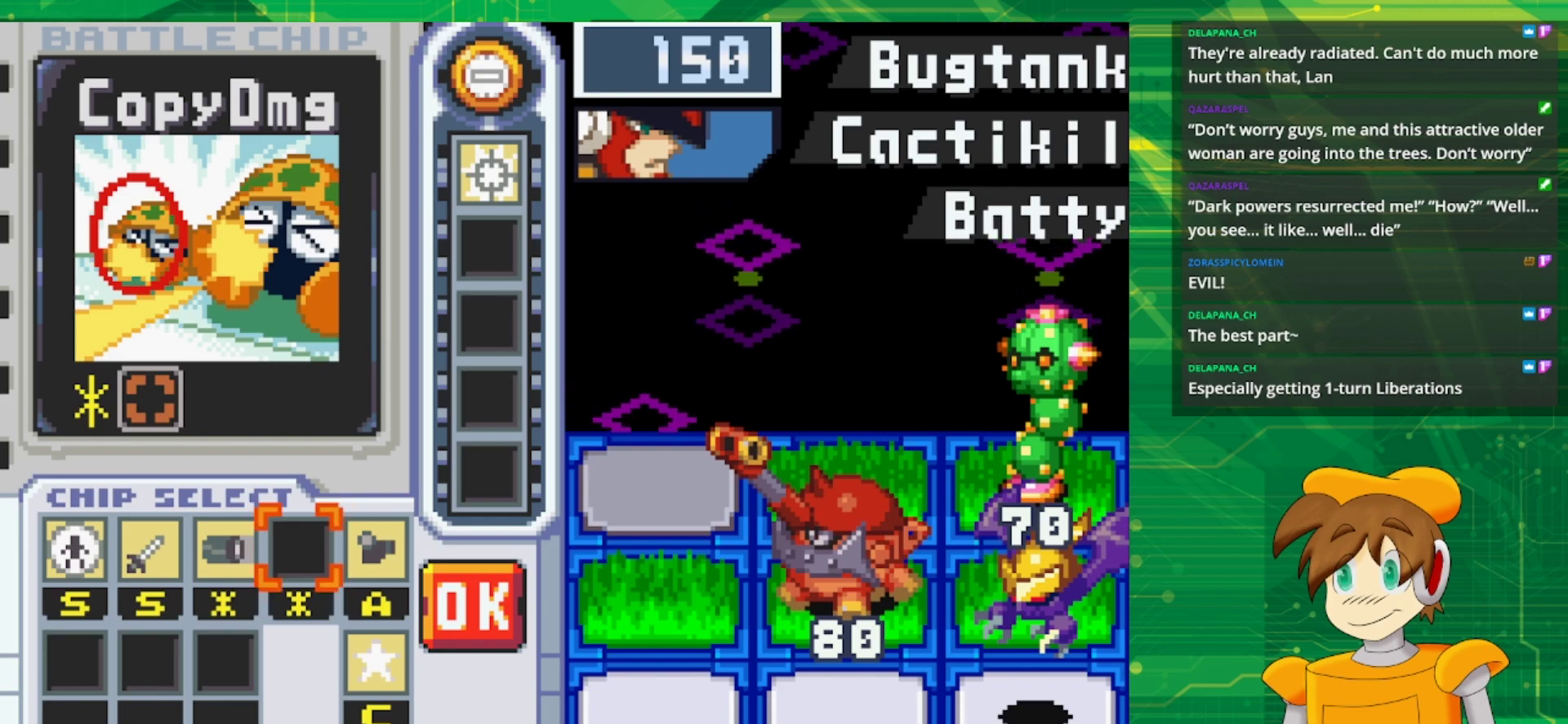
{"buttons": [], "events": []}
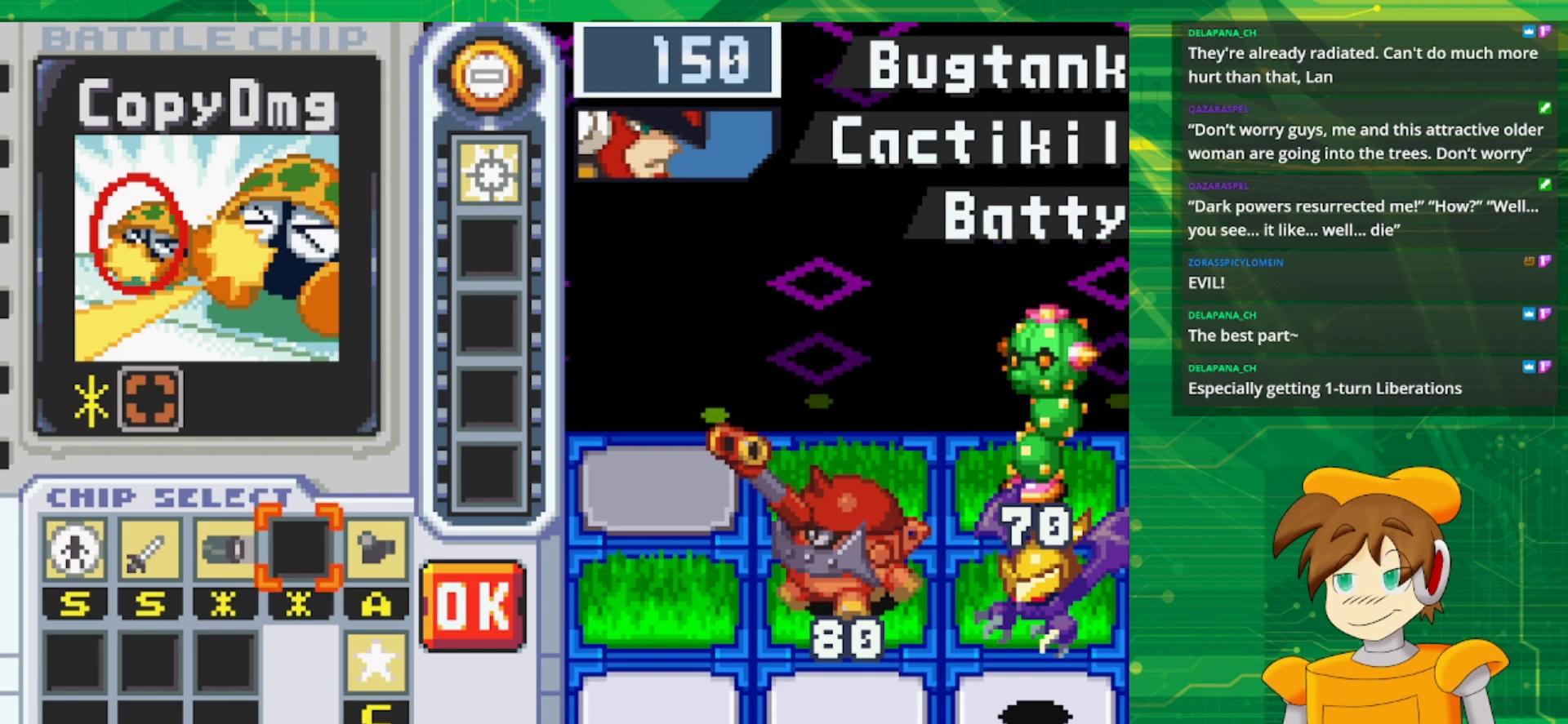
{"buttons": [], "events": [[350, "DPAD_RIGHT", "down"], [467, "DPAD_RIGHT", "up"]]}
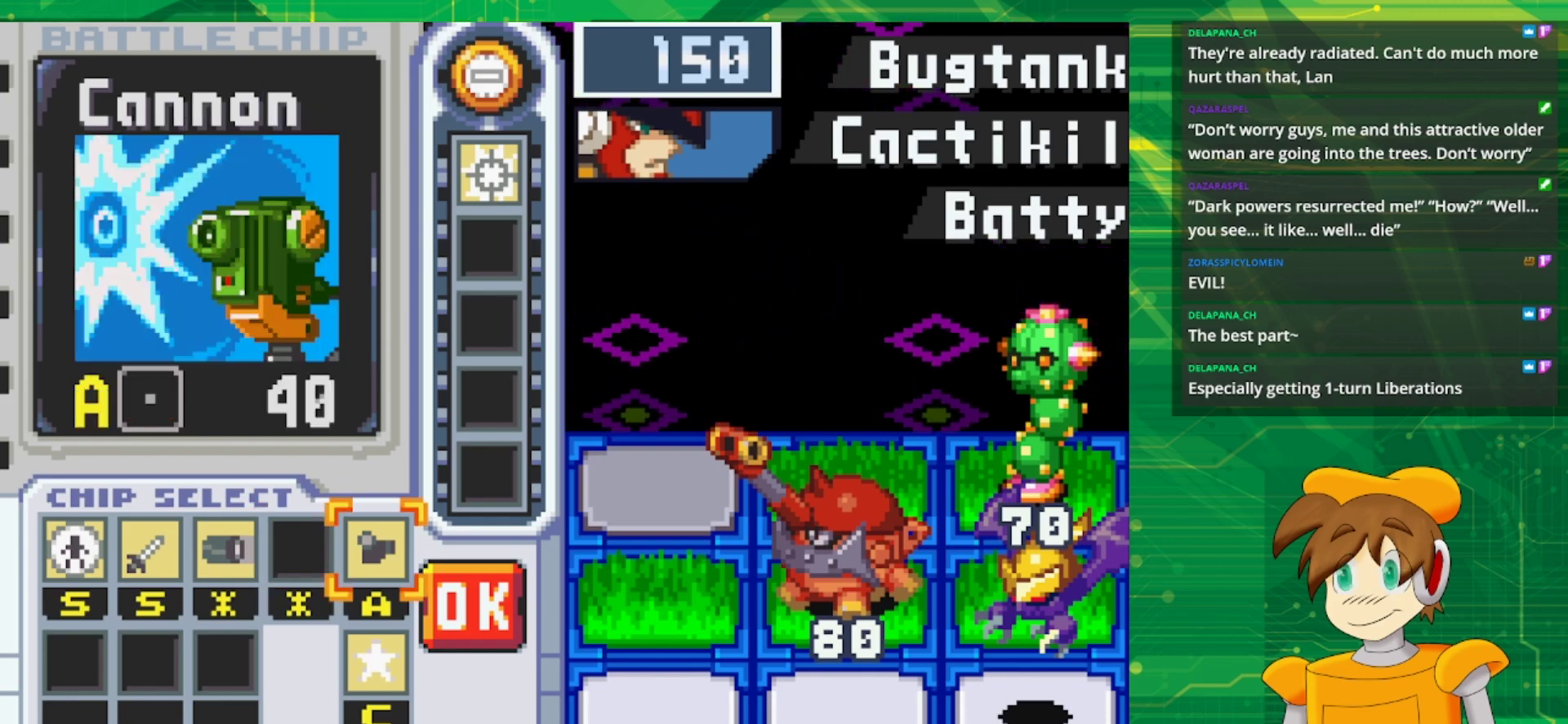
{"buttons": ["DPAD_UP"], "events": [[67, "DPAD_DOWN", "down"], [183, "DPAD_DOWN", "up"], [200, "A", "down"], [383, "A", "up"], [433, "DPAD_UP", "down"]]}
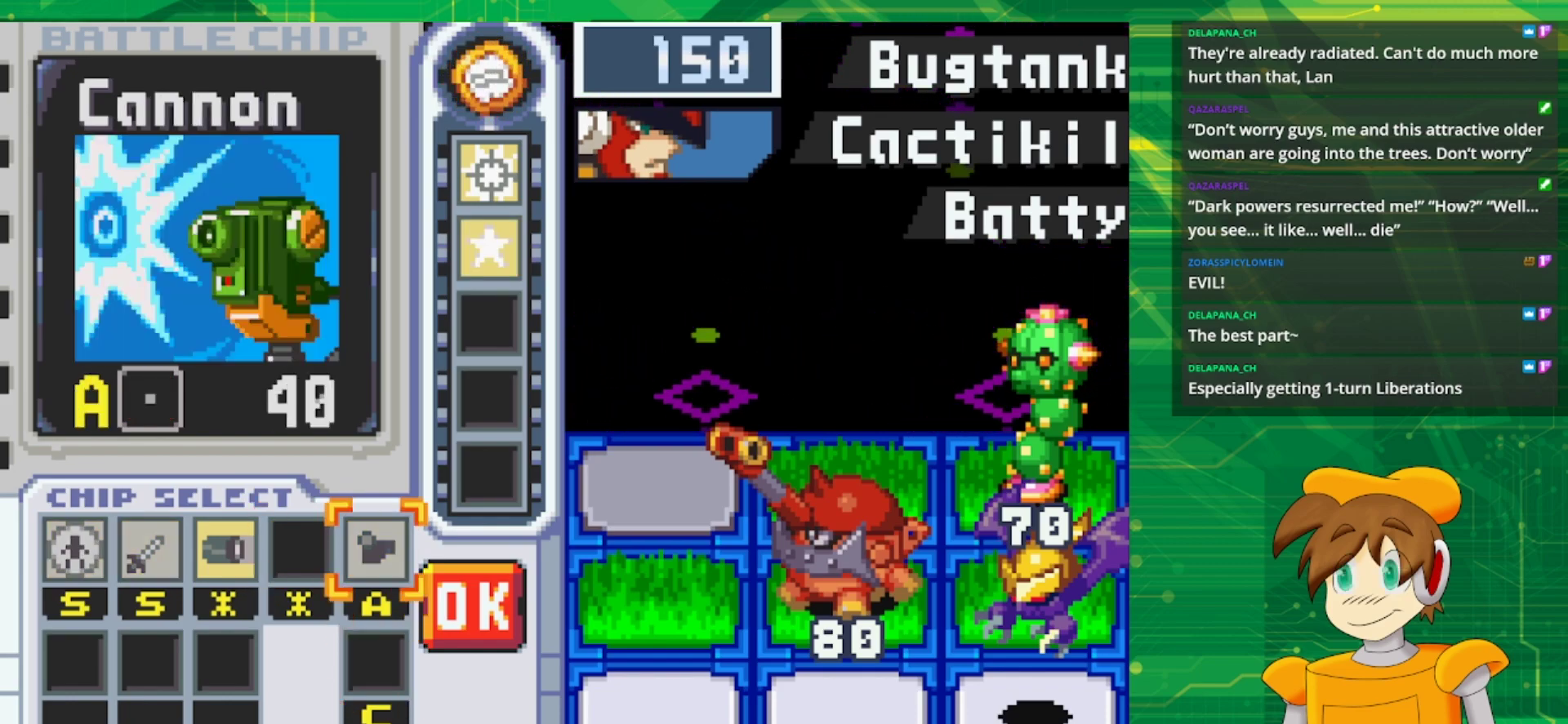
{"buttons": [], "events": [[33, "DPAD_UP", "up"], [183, "DPAD_LEFT", "down"], [283, "DPAD_LEFT", "up"], [367, "DPAD_LEFT", "down"], [483, "DPAD_LEFT", "up"]]}
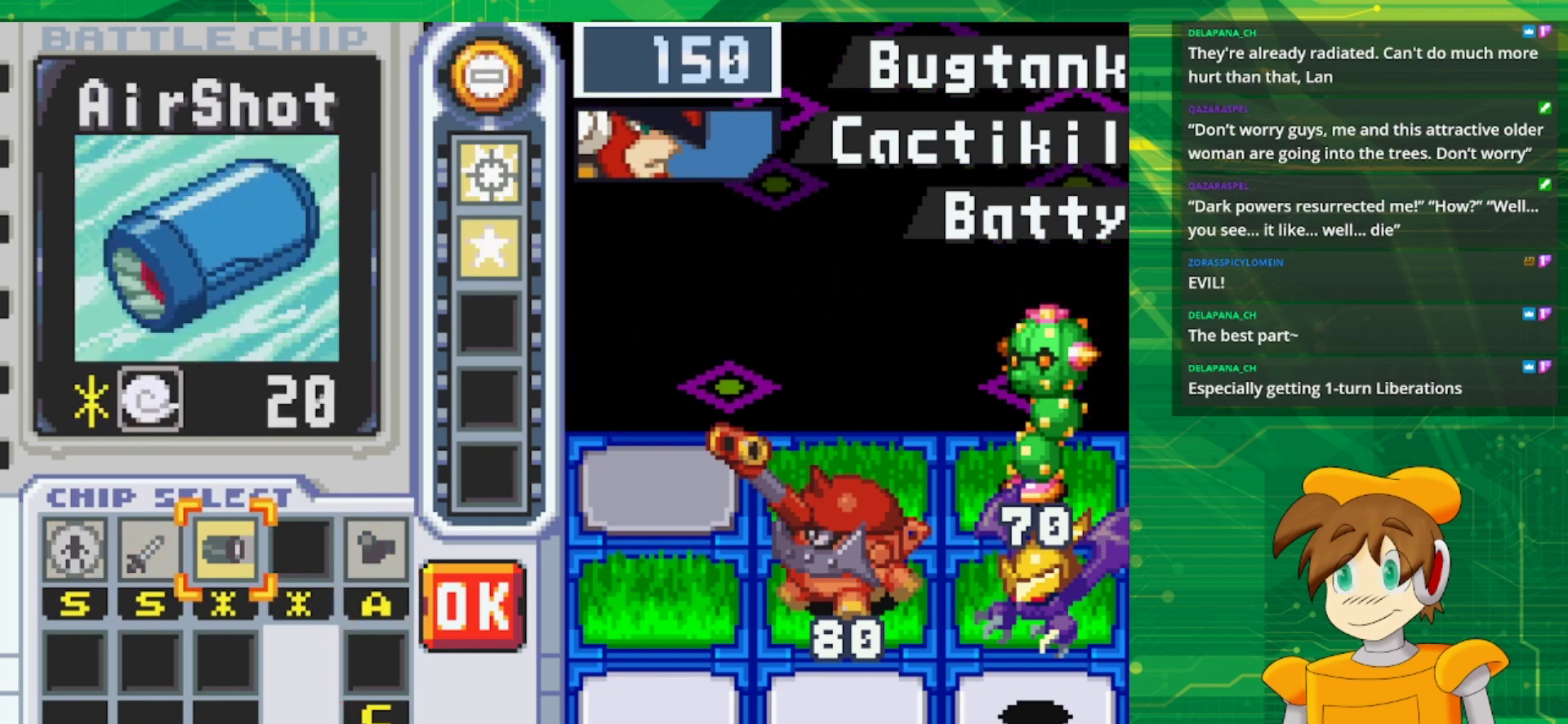
{"buttons": ["DPAD_RIGHT"], "events": [[67, "A", "down"], [217, "A", "up"], [283, "DPAD_RIGHT", "down"], [383, "DPAD_RIGHT", "up"], [450, "DPAD_RIGHT", "down"]]}
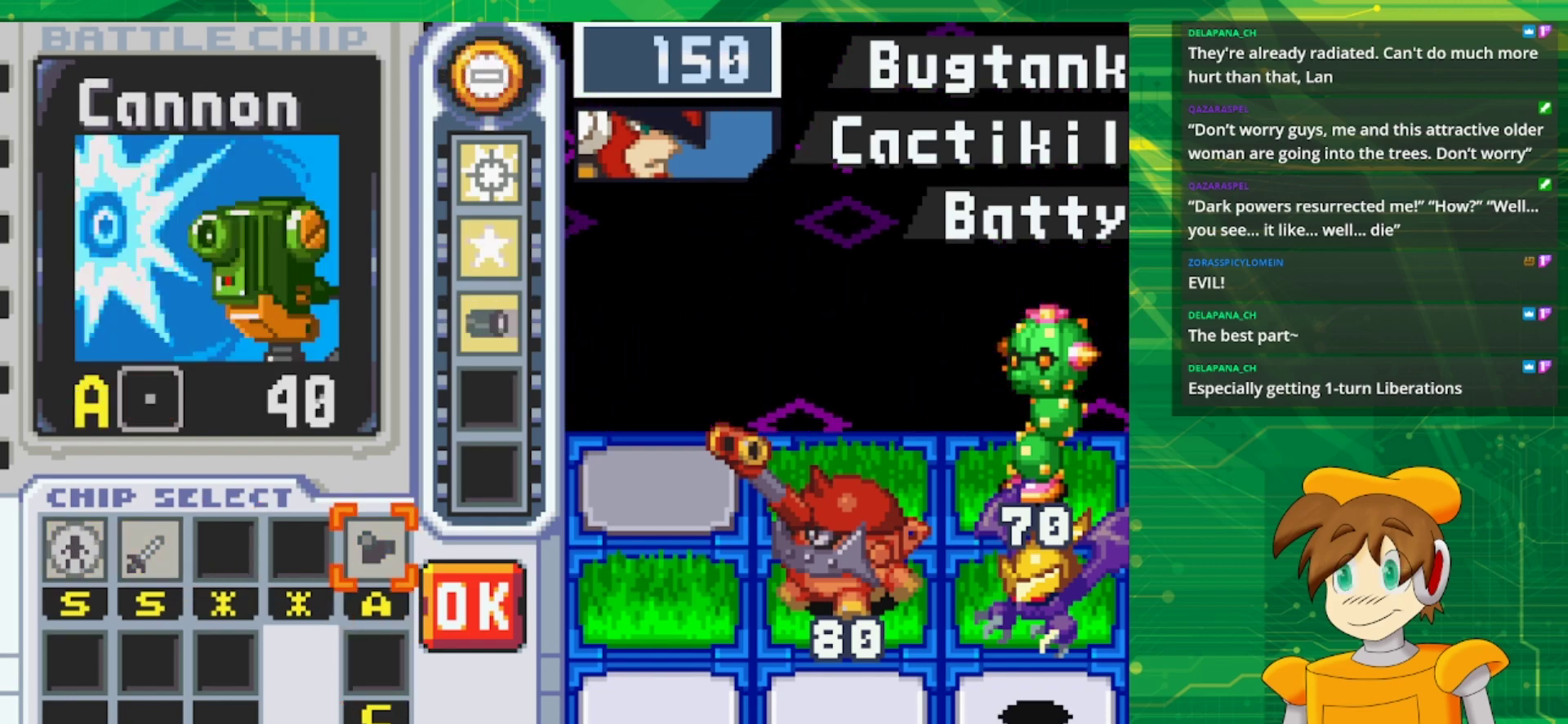
{"buttons": [], "events": [[67, "DPAD_RIGHT", "up"], [150, "DPAD_RIGHT", "down"], [300, "A", "down"], [317, "DPAD_RIGHT", "up"], [483, "A", "up"]]}
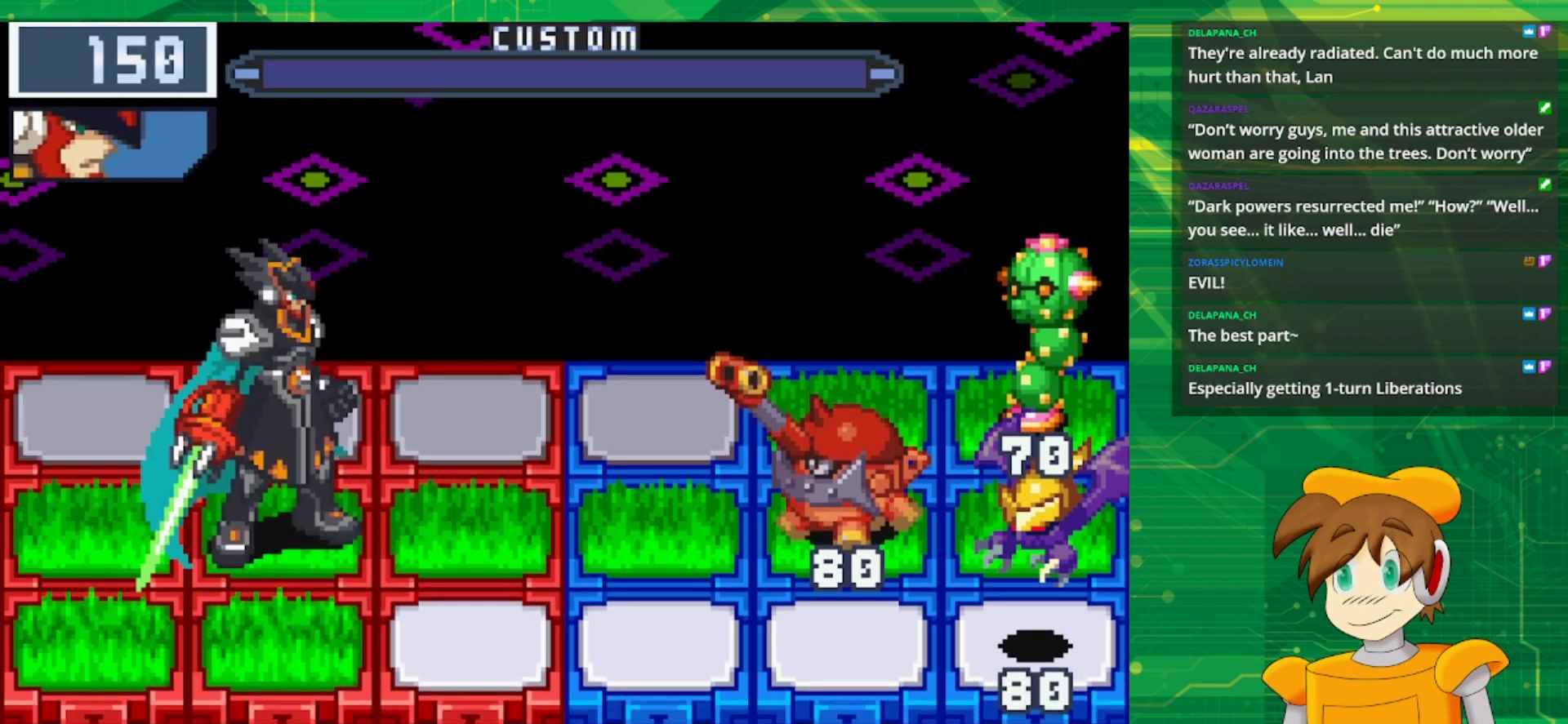
{"buttons": [], "events": []}
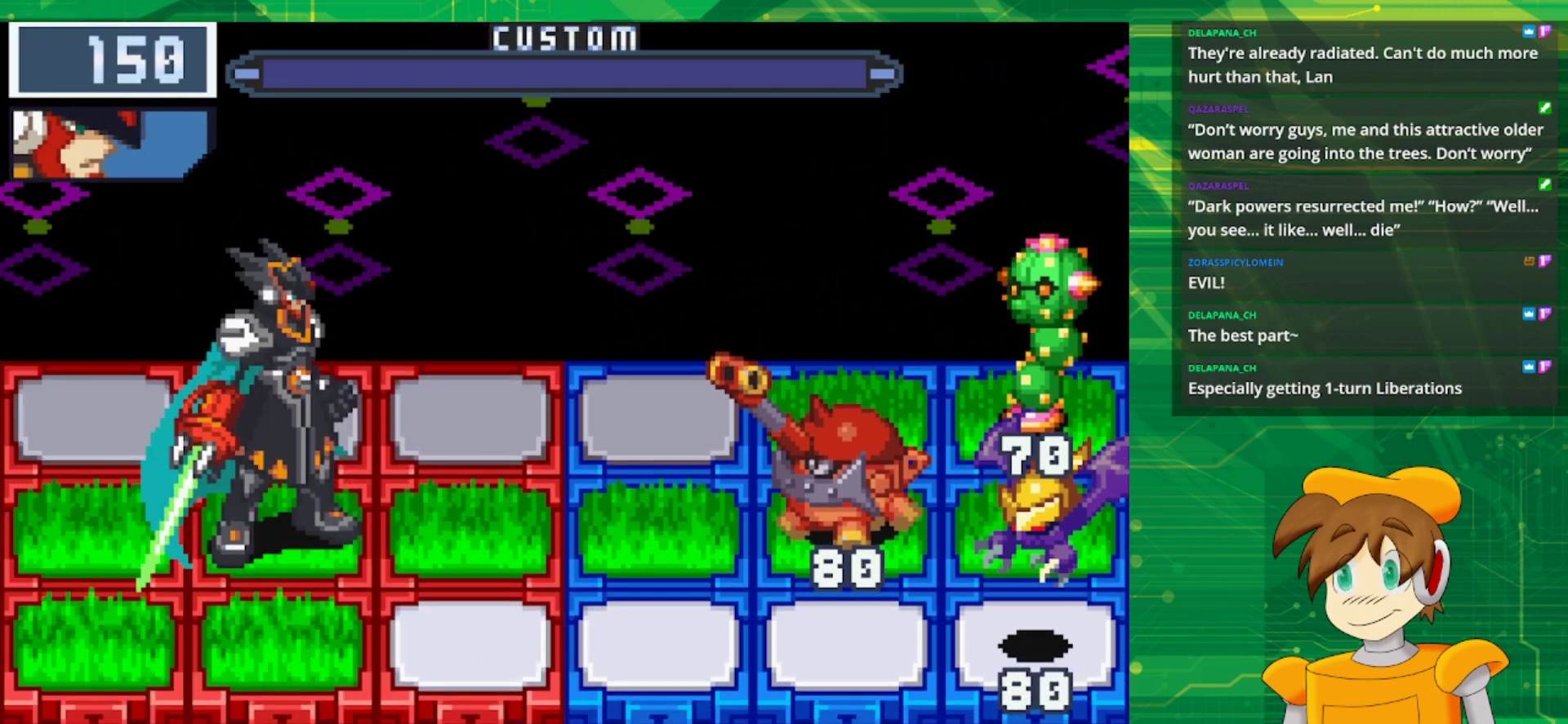
{"buttons": [], "events": []}
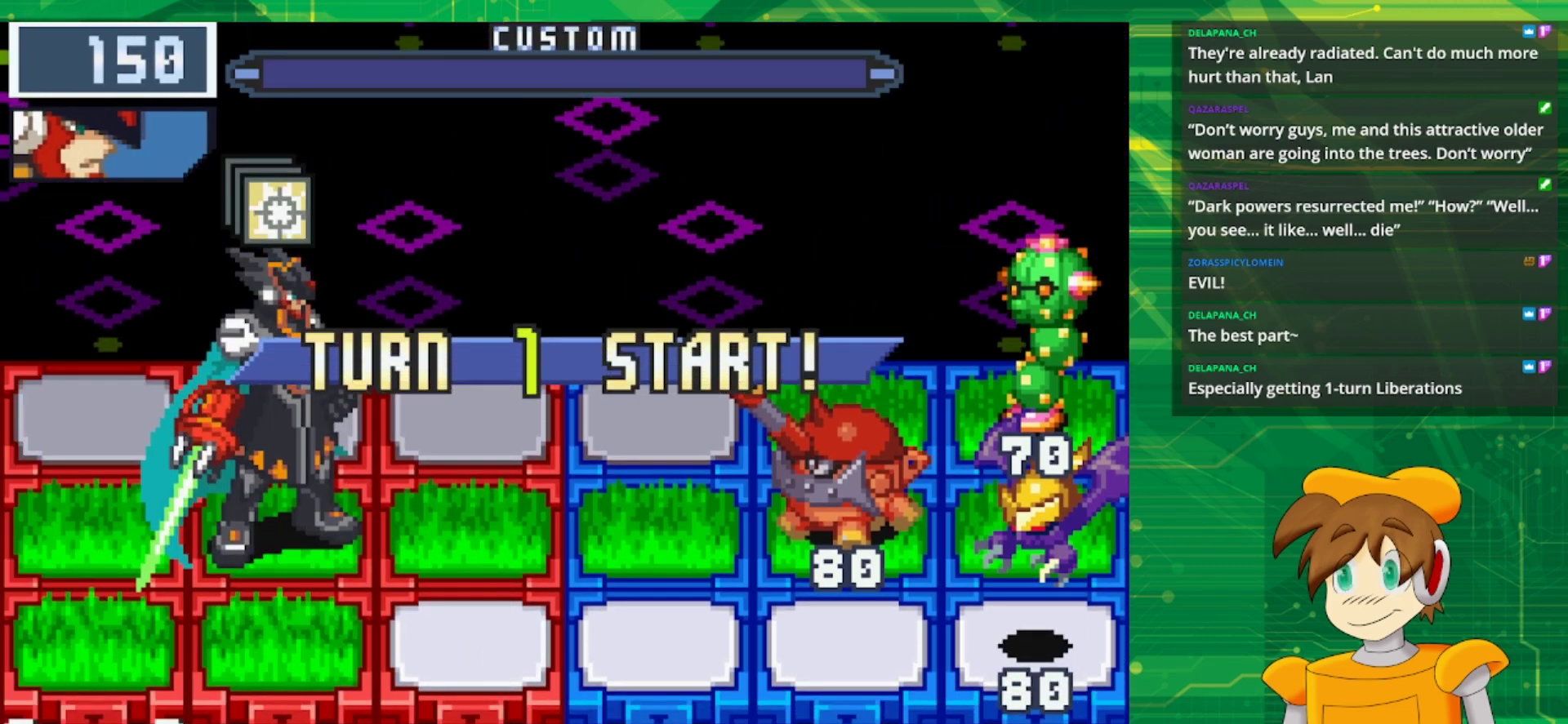
{"buttons": [], "events": []}
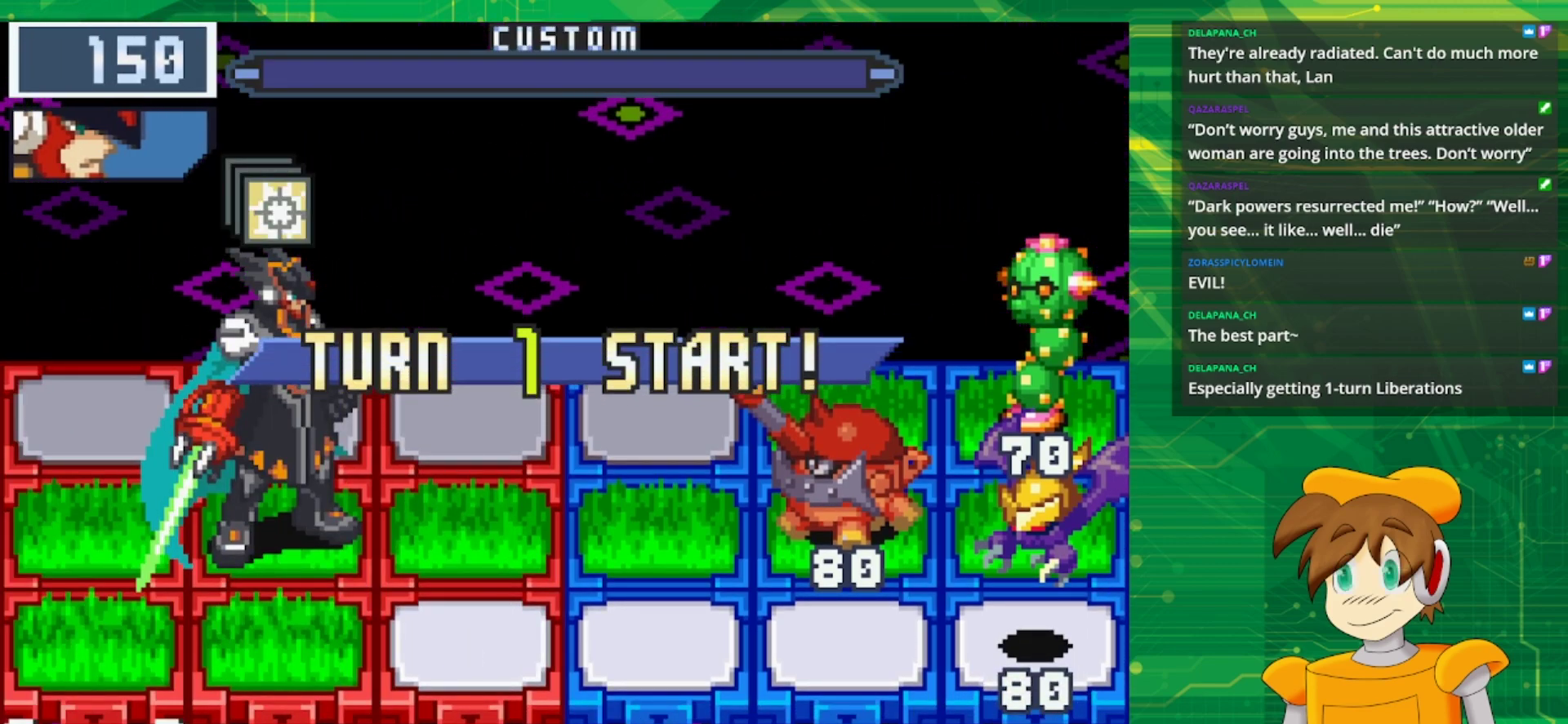
{"buttons": ["A"], "events": [[483, "A", "down"]]}
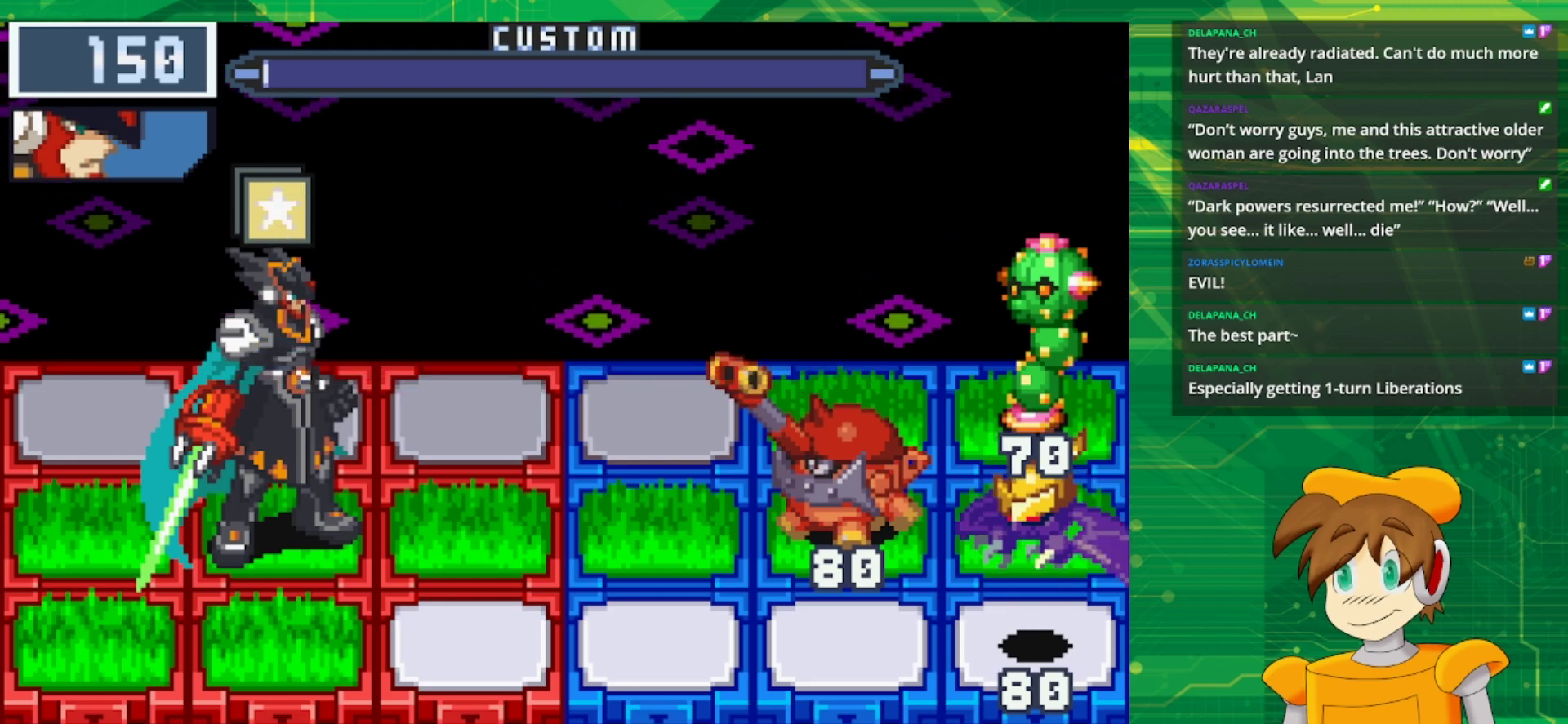
{"buttons": [], "events": [[100, "A", "up"], [200, "A", "down"], [300, "A", "up"]]}
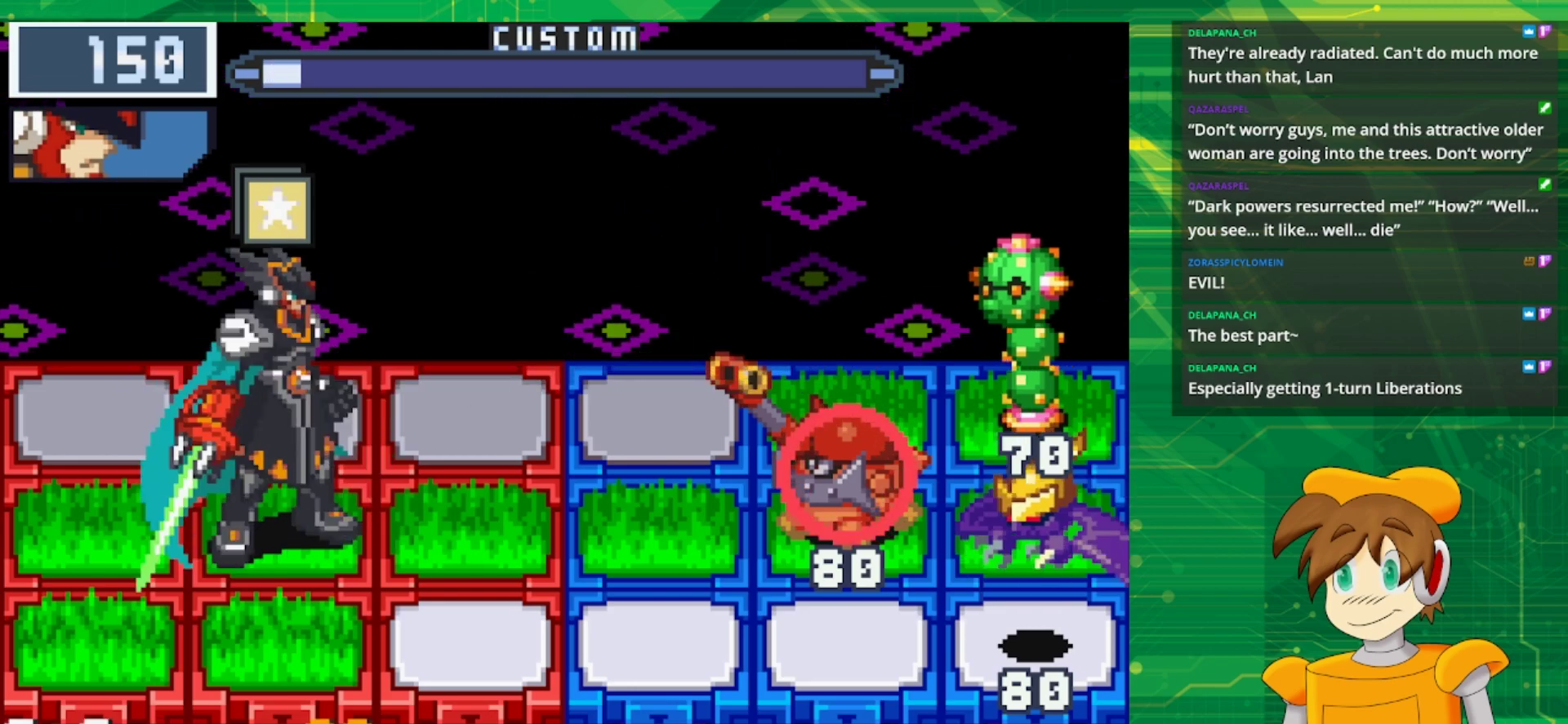
{"buttons": [], "events": [[250, "DPAD_RIGHT", "down"], [417, "DPAD_RIGHT", "up"]]}
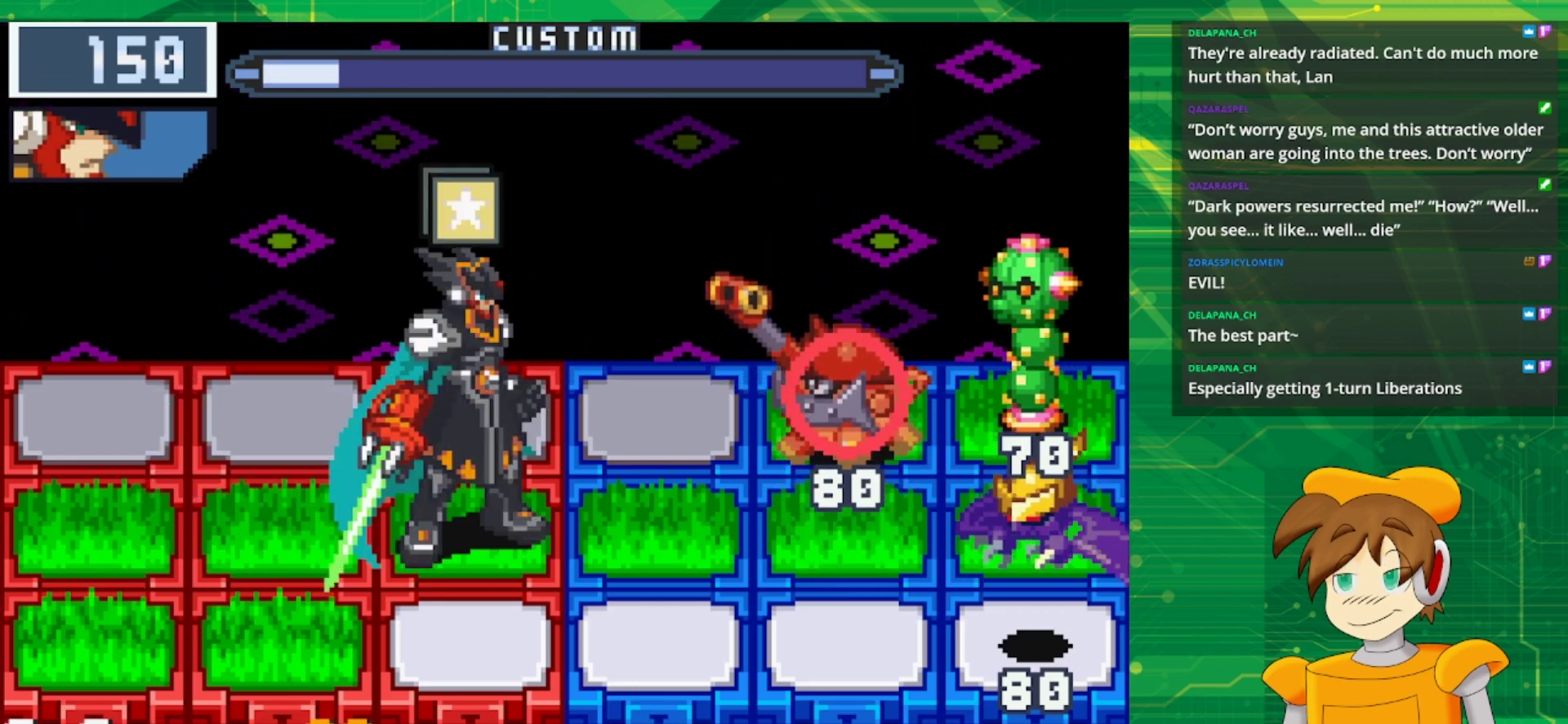
{"buttons": [], "events": [[17, "A", "down"], [117, "A", "up"]]}